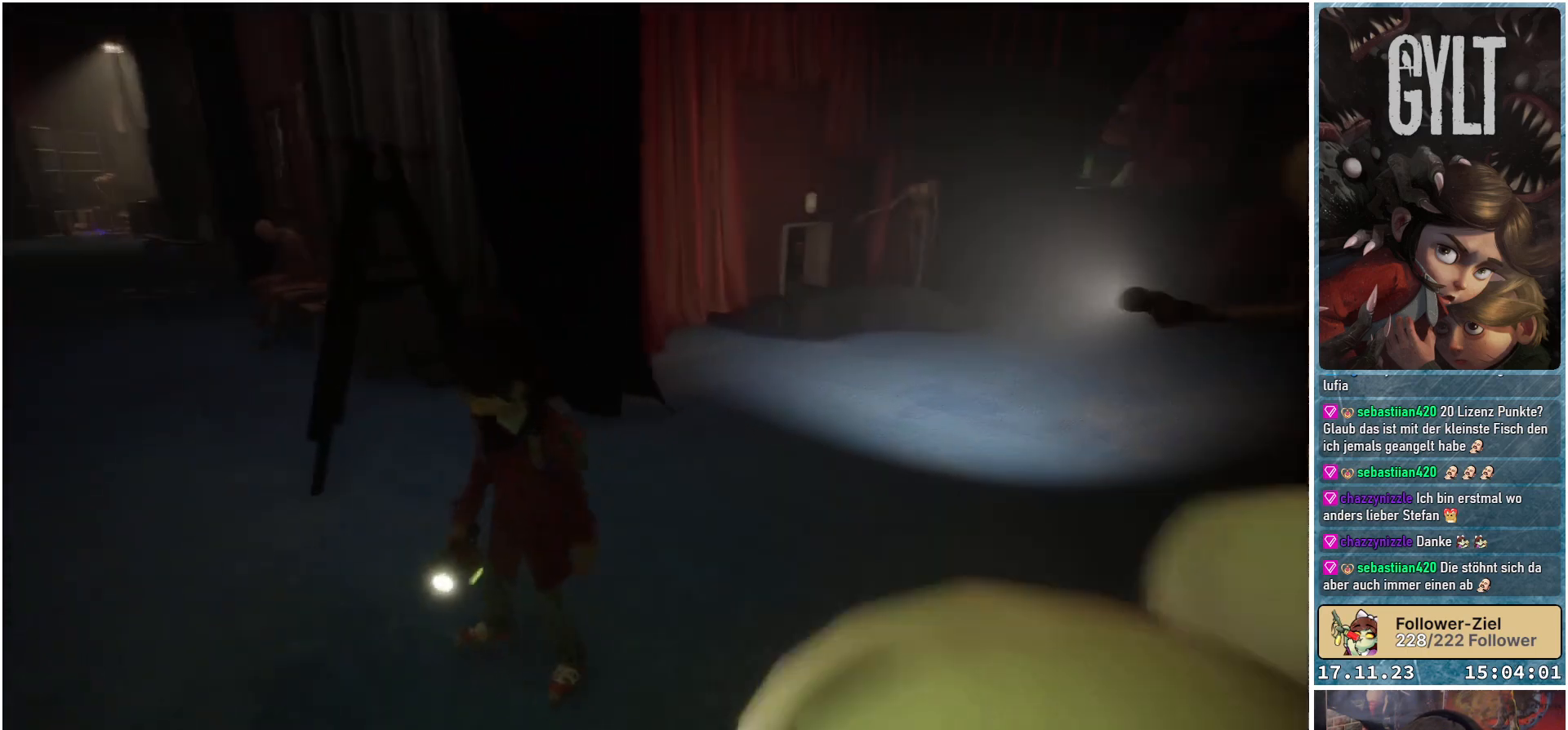
Gameplay with a controller (Xbox layout); each line is a JSON object with the inputs held at the frame after it. "events" lists button and stick changes between this image and that frame as [ms after this image, input, new state], when the widget could be followed in between.
{"buttons": [], "left_stick": "up-left", "right_stick": "left", "events": [[150, "right_stick", "left"], [467, "left_stick", "up-left"]]}
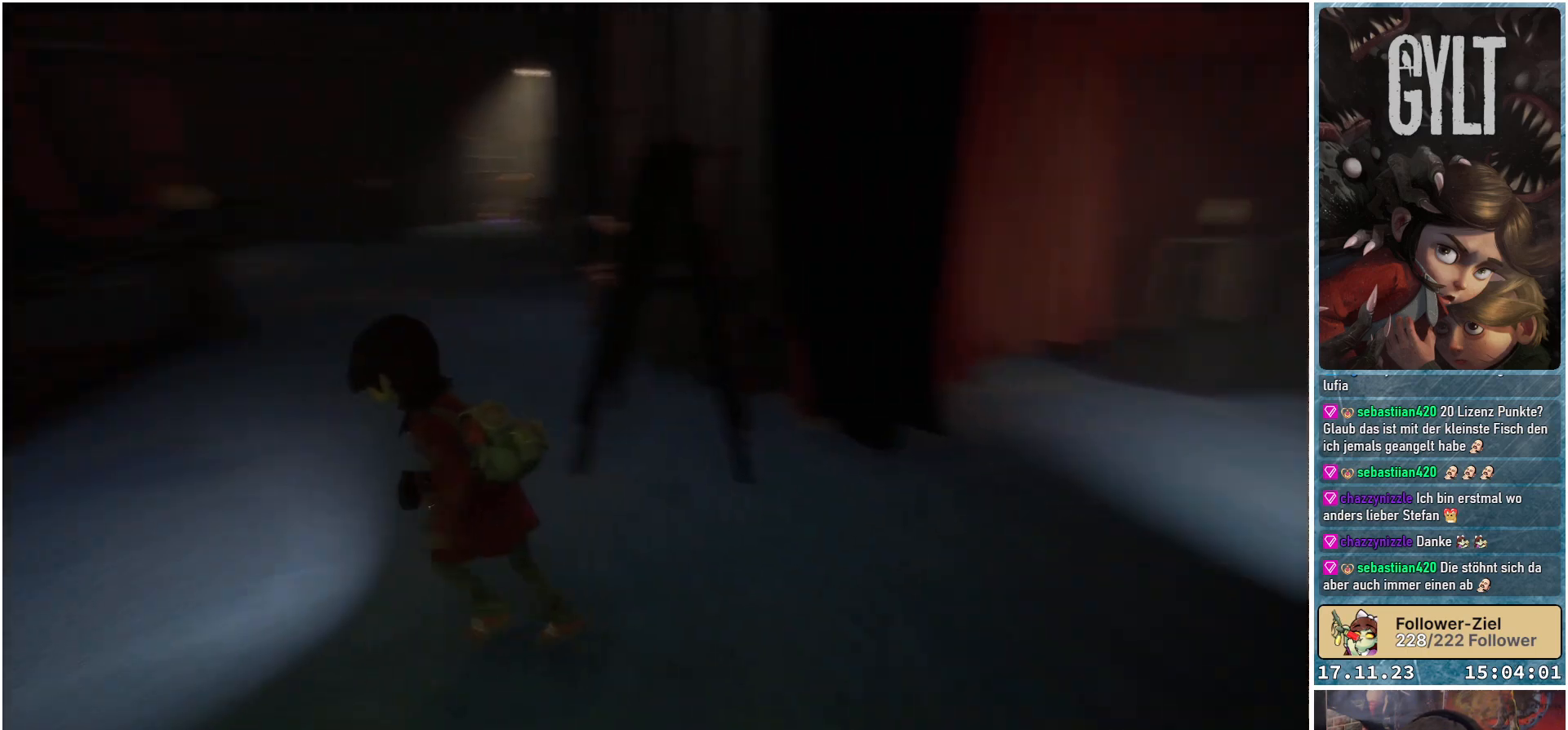
{"buttons": [], "left_stick": "up", "right_stick": "center", "events": [[83, "left_stick", "up"], [267, "right_stick", "center"]]}
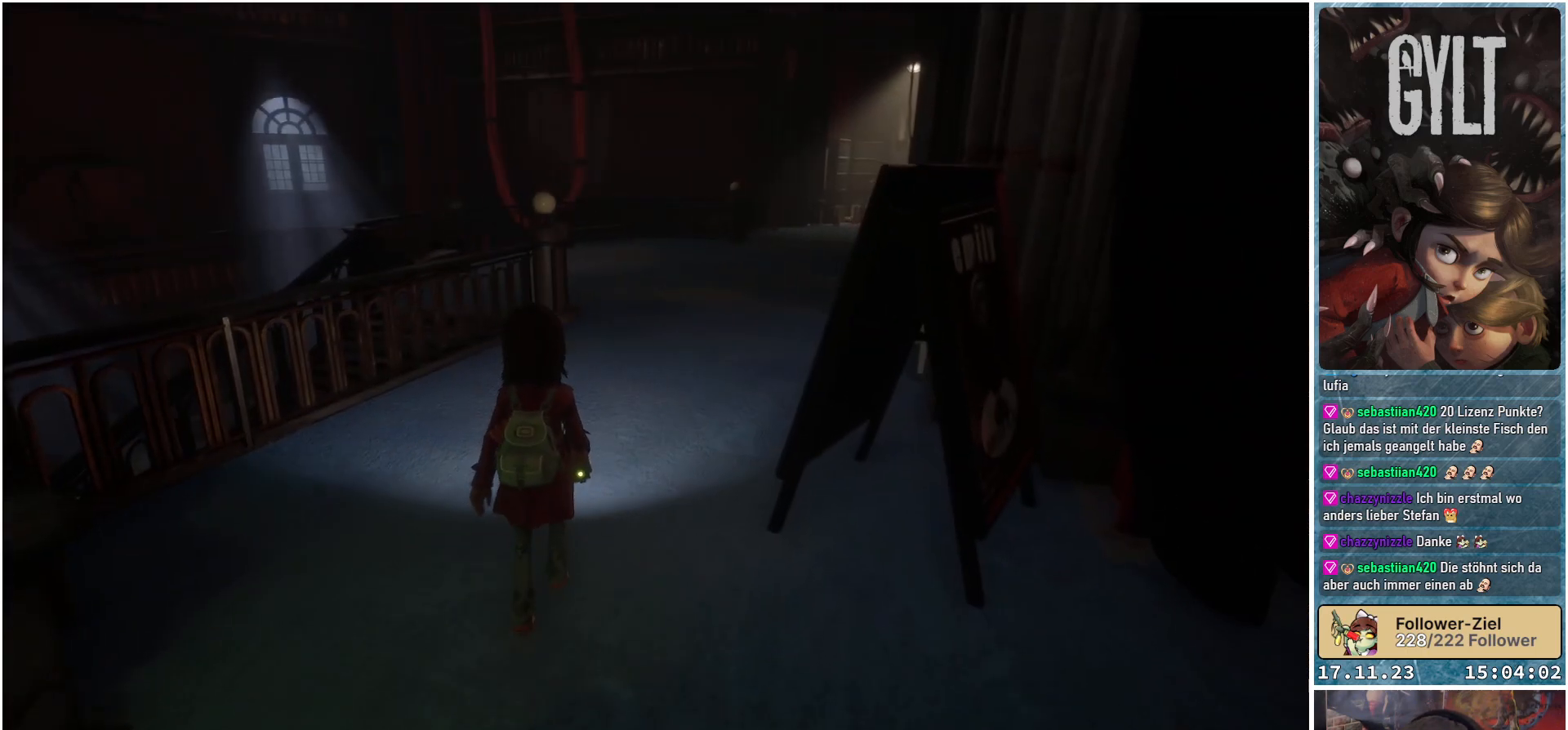
{"buttons": [], "left_stick": "up", "right_stick": "center", "events": []}
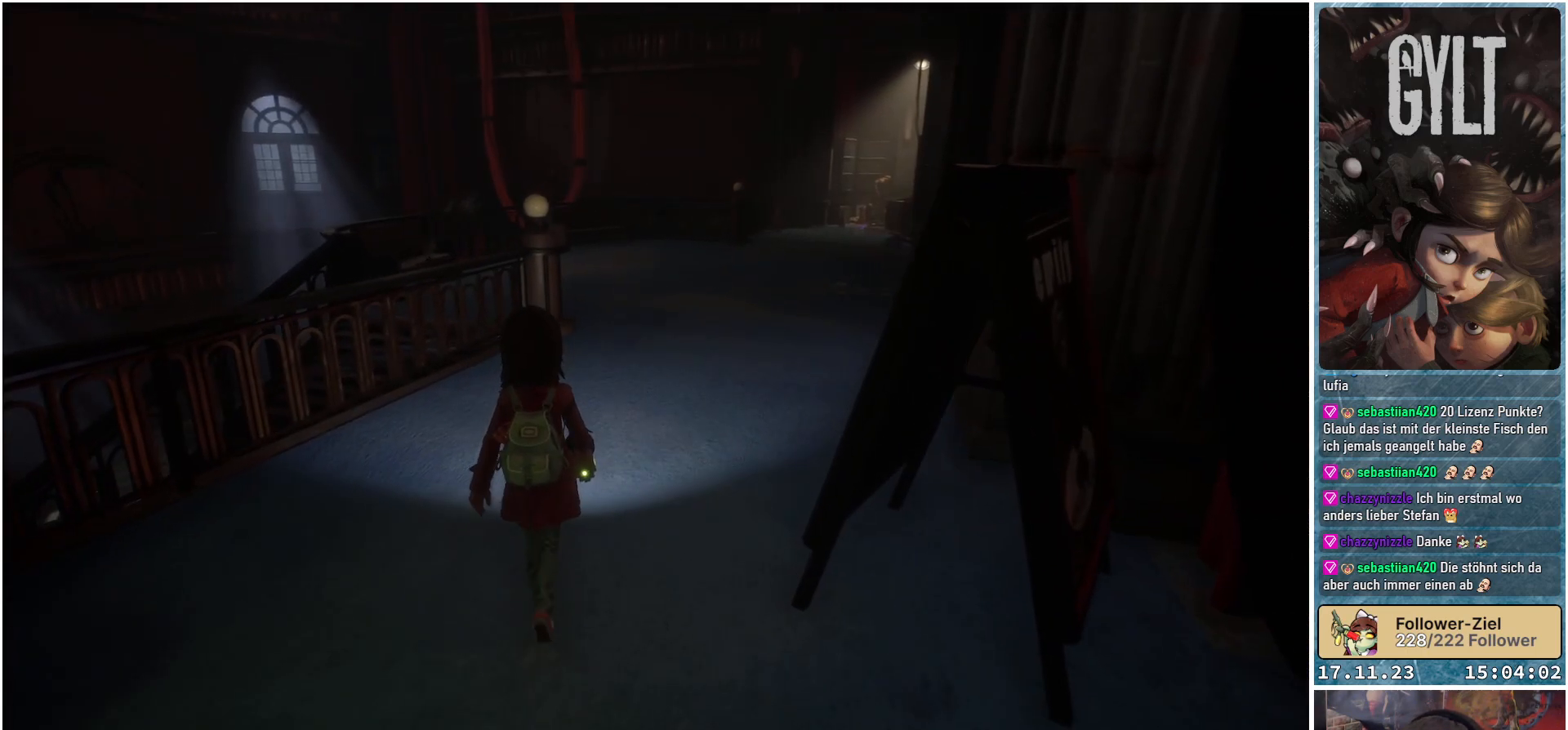
{"buttons": [], "left_stick": "center", "right_stick": "center", "events": [[467, "left_stick", "center"]]}
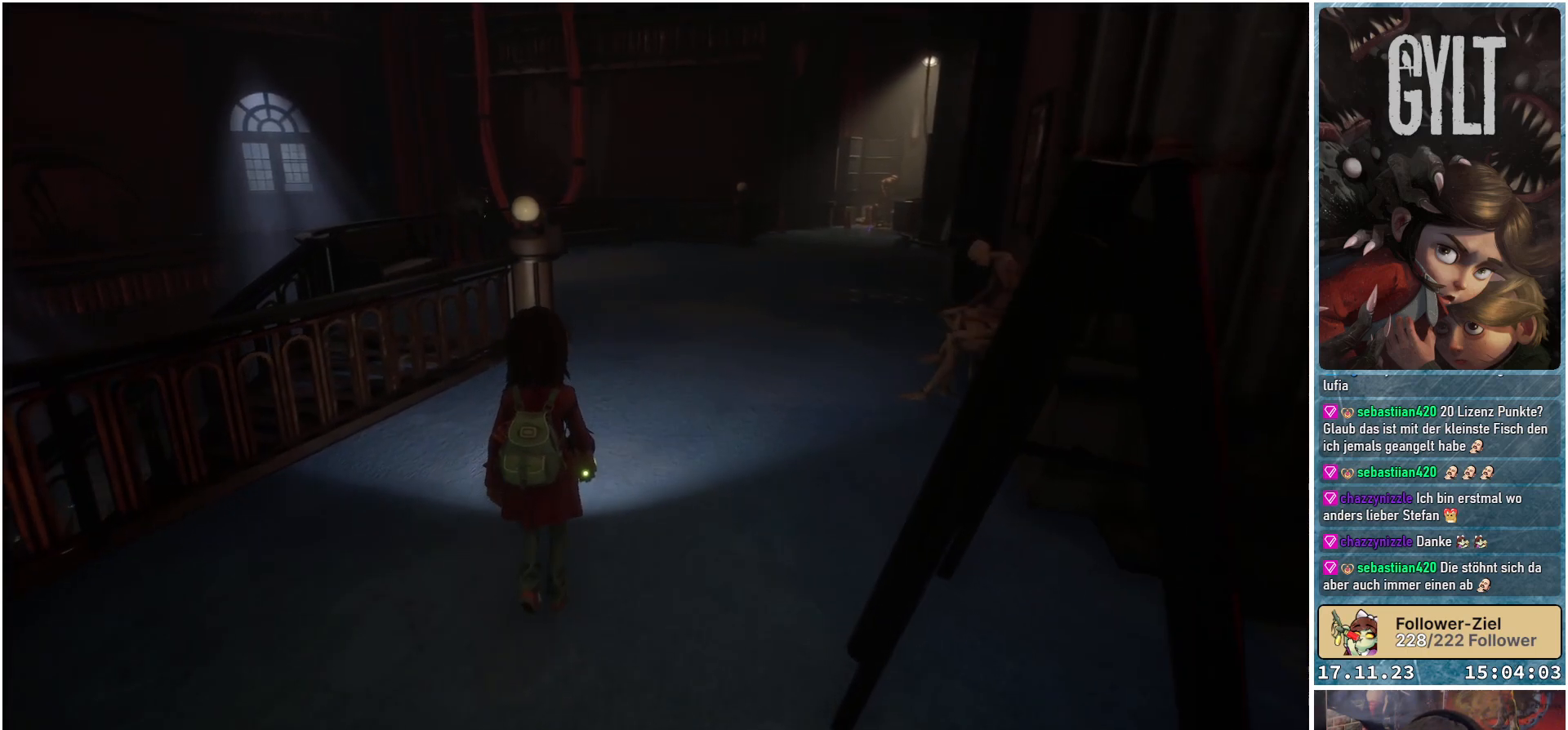
{"buttons": [], "left_stick": "center", "right_stick": "center", "events": []}
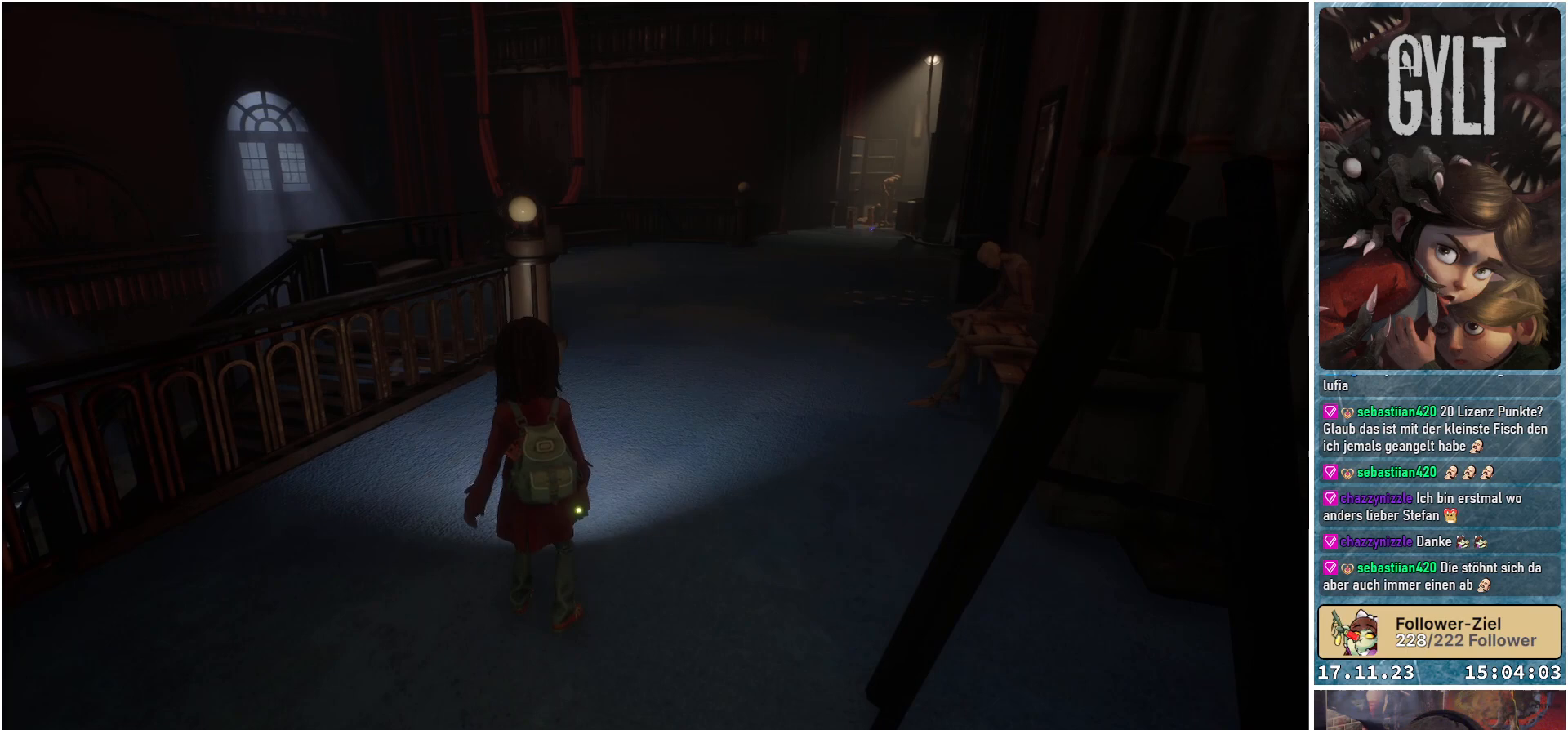
{"buttons": [], "left_stick": "up-left", "right_stick": "center", "events": [[117, "left_stick", "up-left"]]}
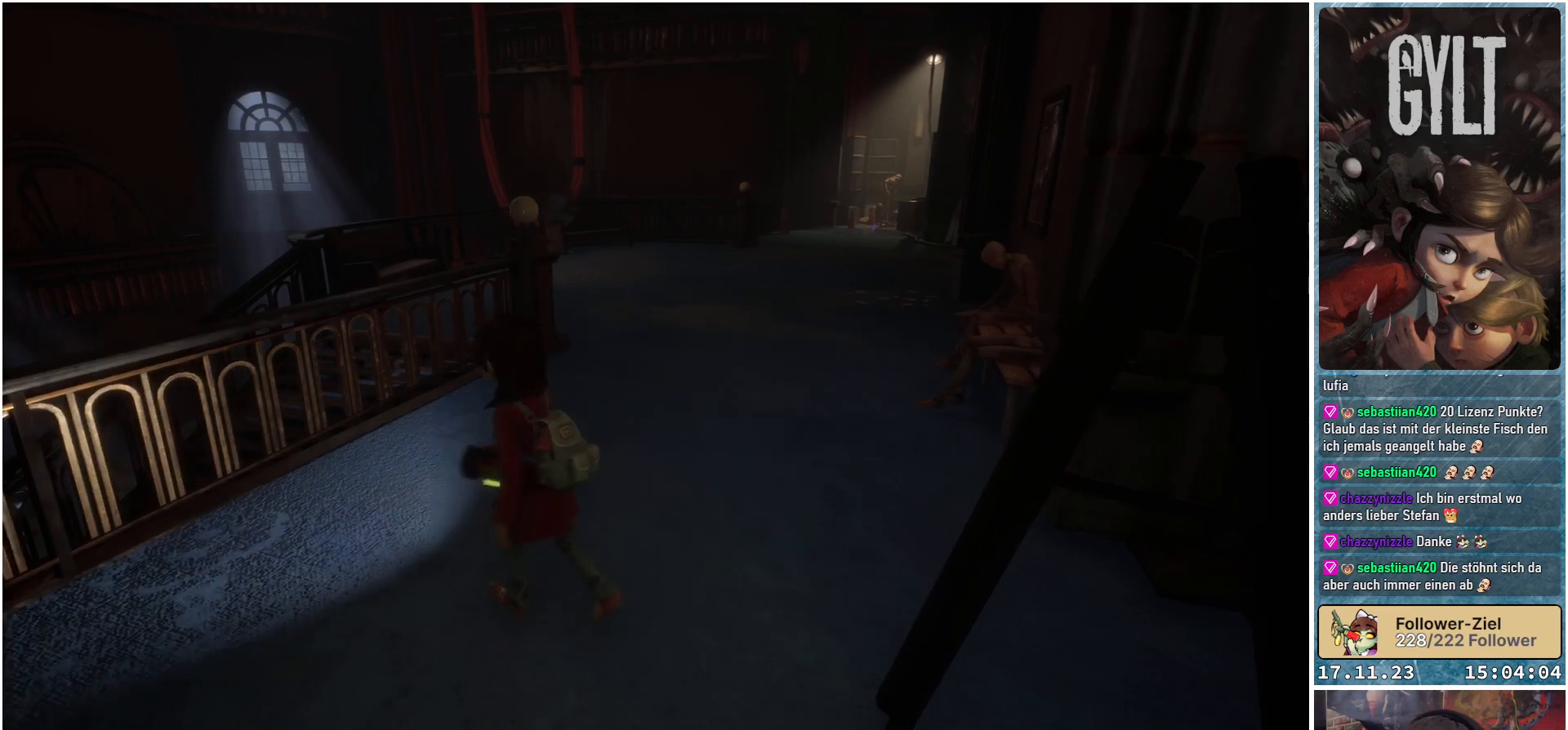
{"buttons": [], "left_stick": "up", "right_stick": "center", "events": [[500, "left_stick", "up"]]}
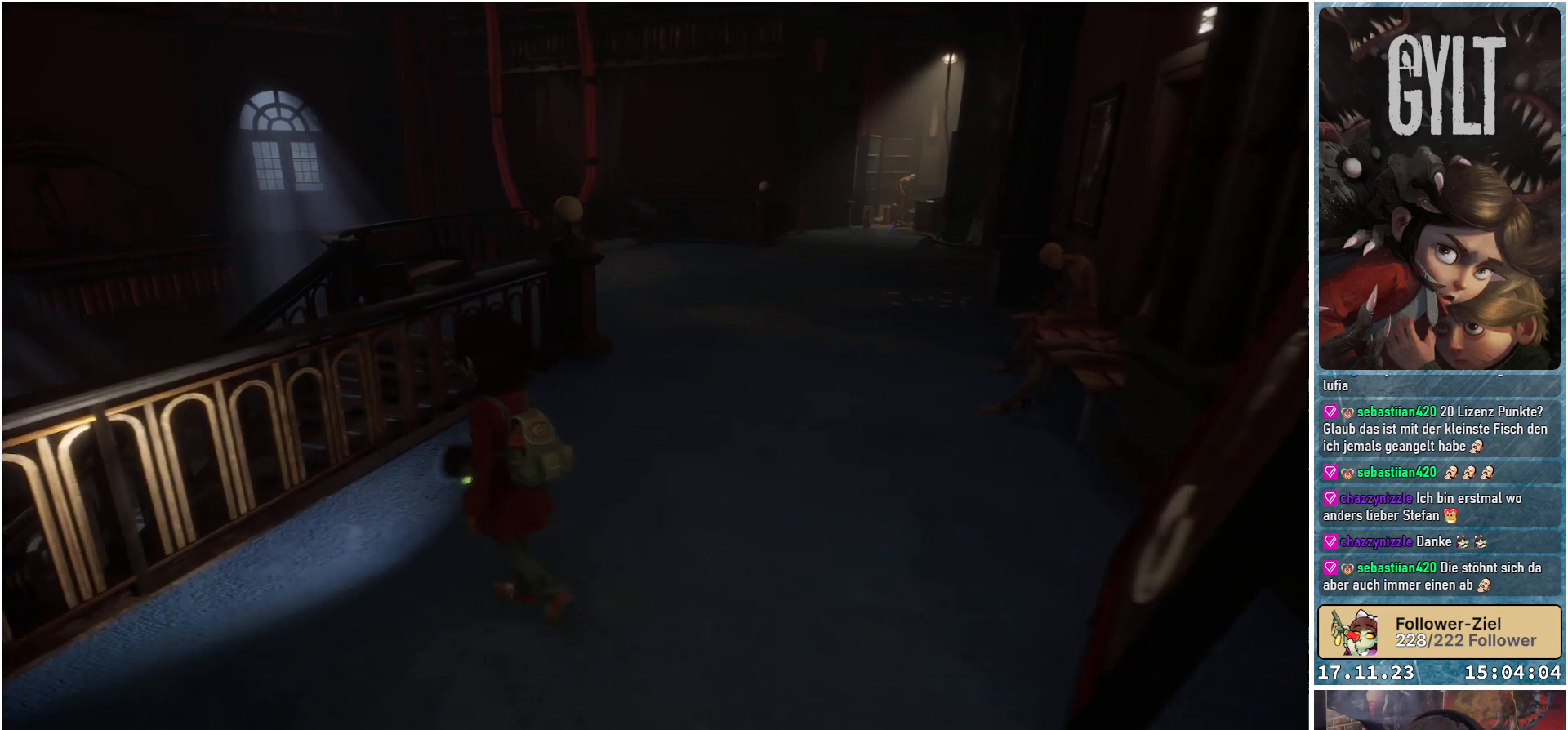
{"buttons": [], "left_stick": "up", "right_stick": "right", "events": [[333, "right_stick", "right"]]}
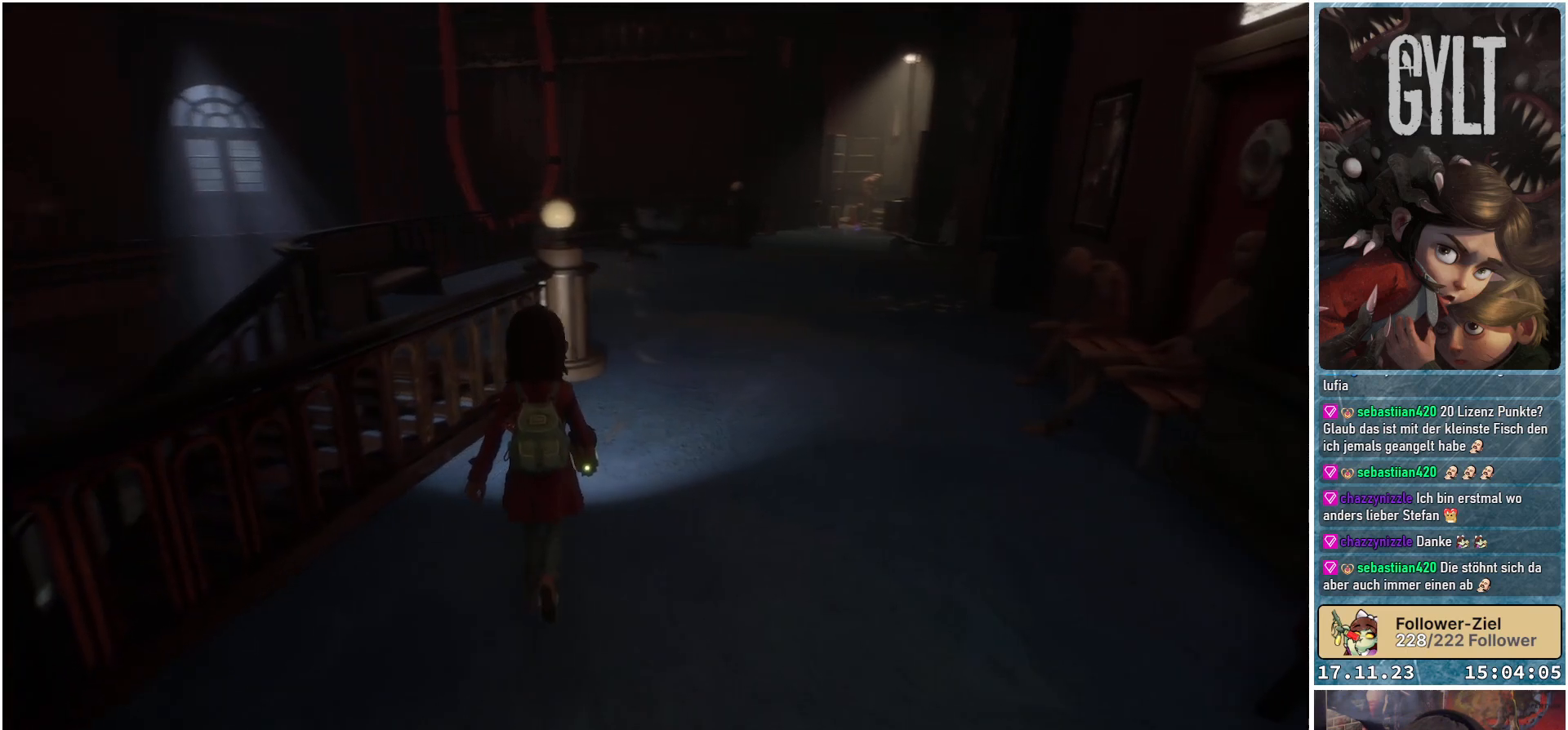
{"buttons": [], "left_stick": "up", "right_stick": "center", "events": [[150, "right_stick", "center"]]}
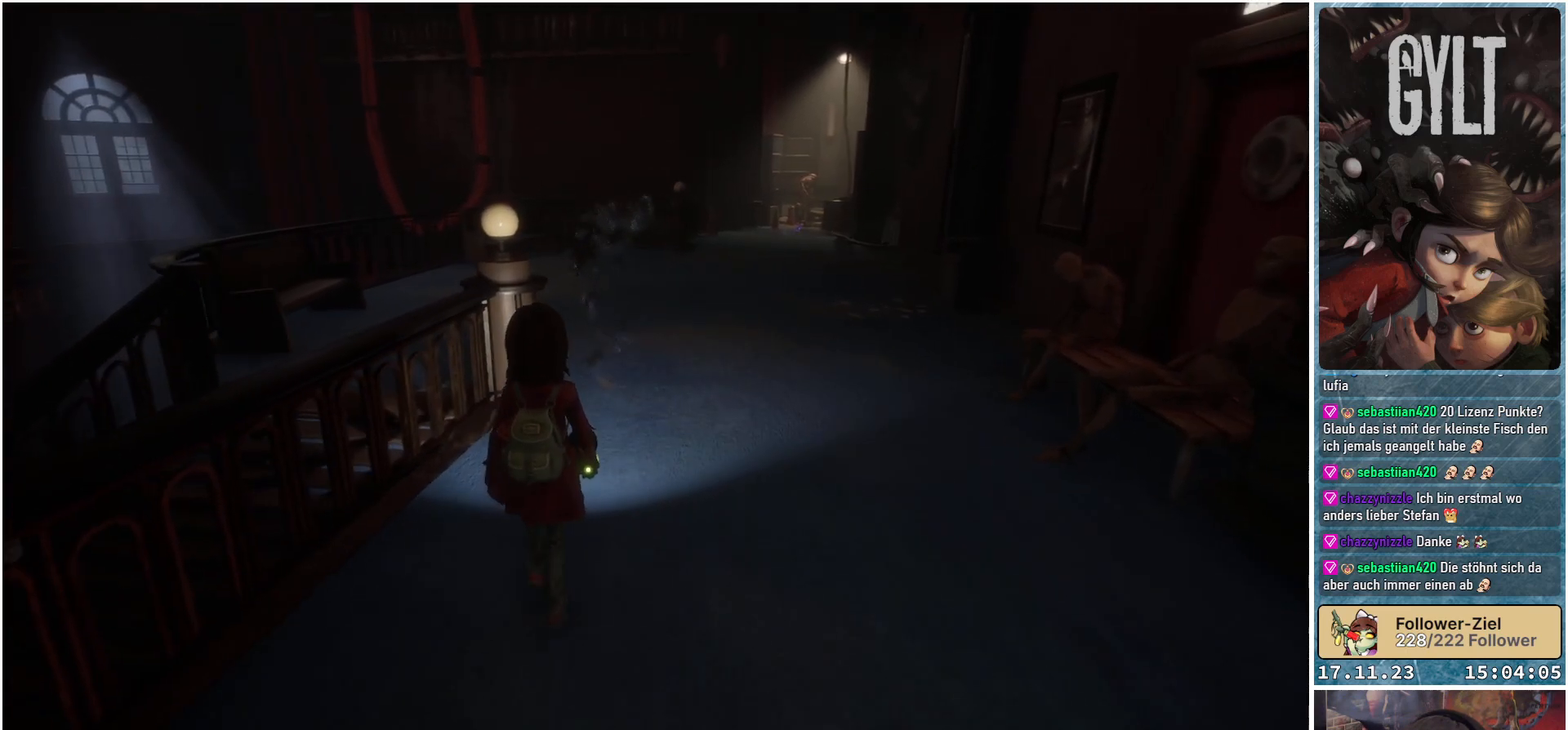
{"buttons": ["X"], "left_stick": "center", "right_stick": "center", "events": [[33, "left_stick", "center"], [50, "X", "down"]]}
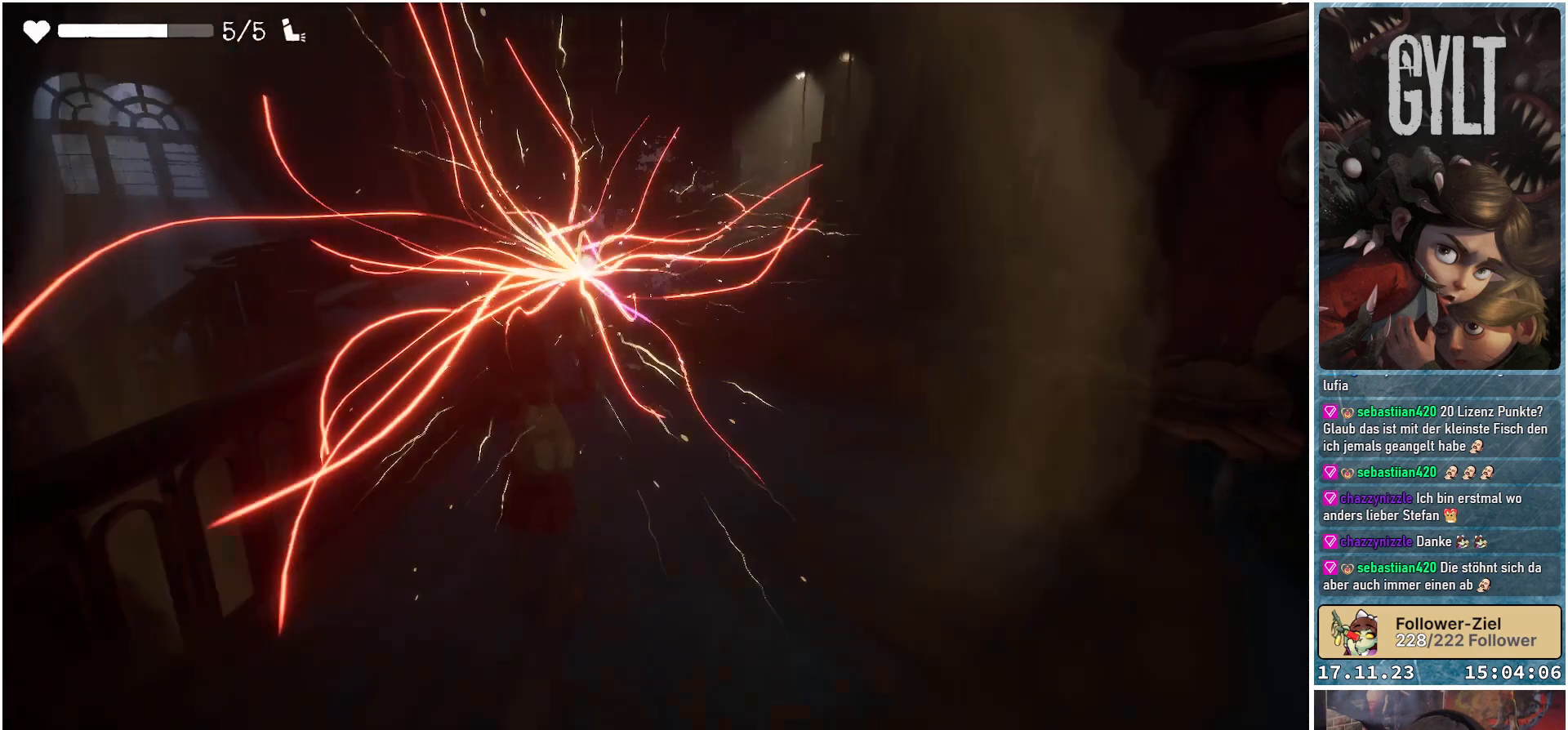
{"buttons": [], "left_stick": "down", "right_stick": "center", "events": [[283, "left_stick", "down"], [400, "X", "up"]]}
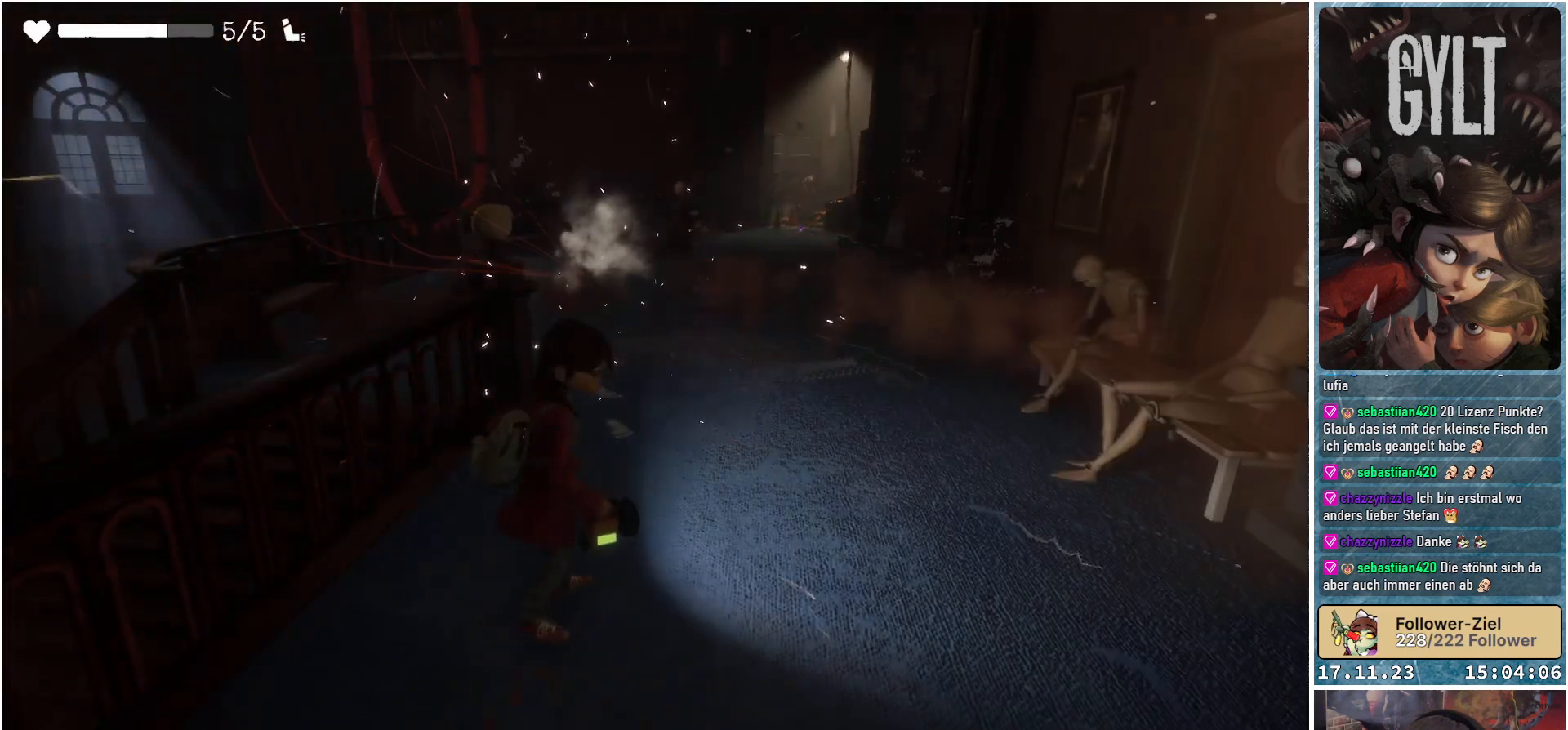
{"buttons": [], "left_stick": "down-right", "right_stick": "center", "events": [[100, "left_stick", "down-right"]]}
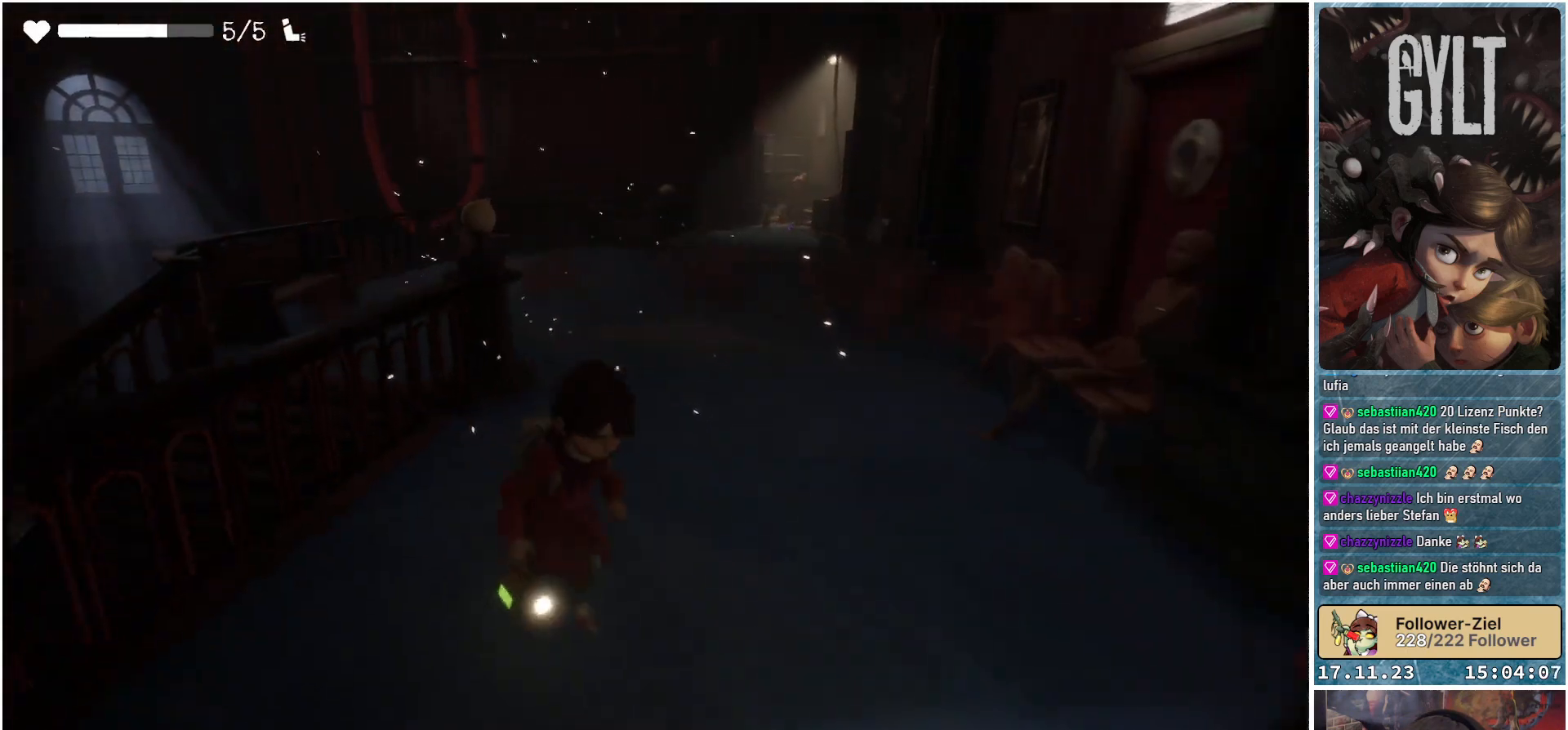
{"buttons": [], "left_stick": "up", "right_stick": "center", "events": [[83, "left_stick", "right"], [200, "left_stick", "up-right"], [417, "left_stick", "up"]]}
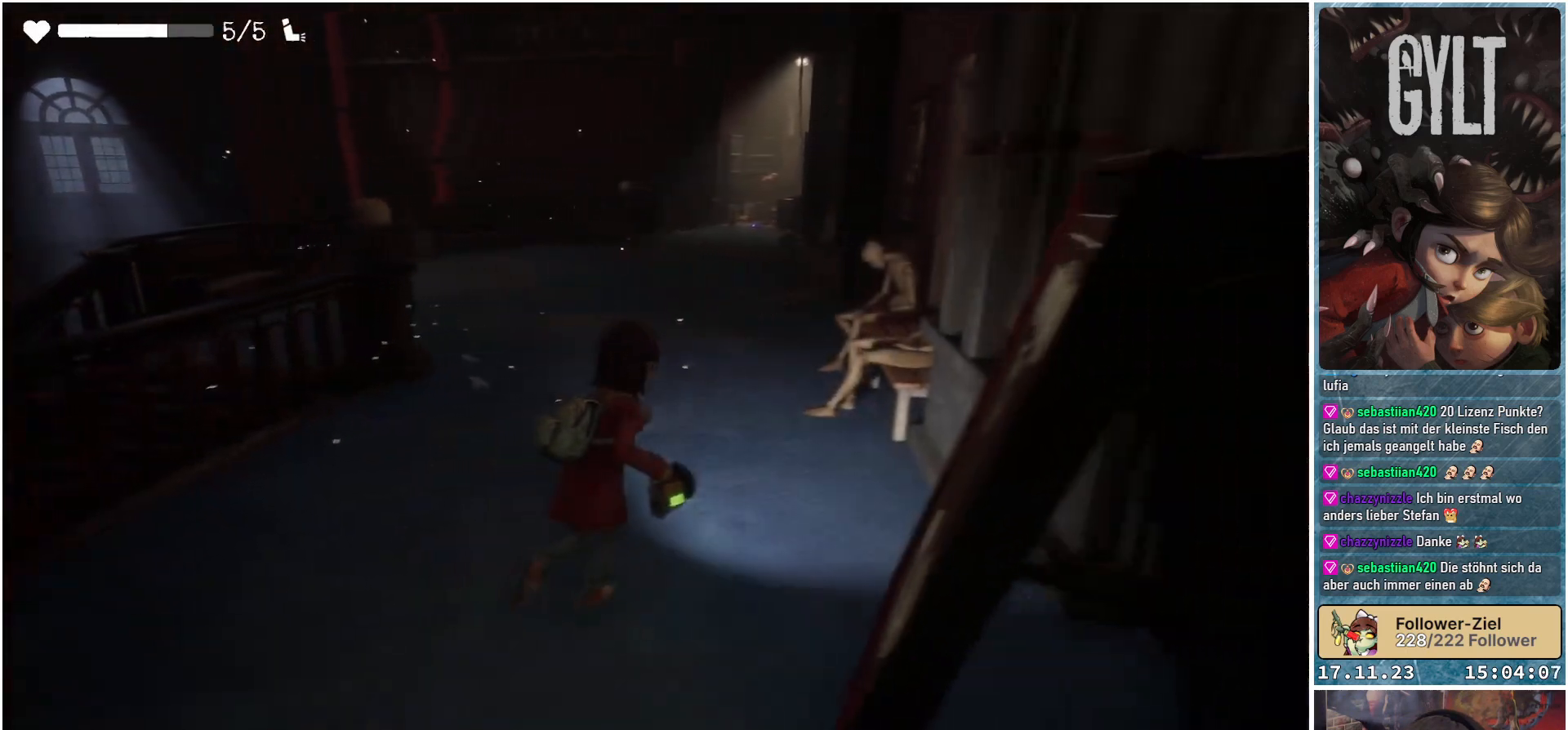
{"buttons": [], "left_stick": "up", "right_stick": "center", "events": []}
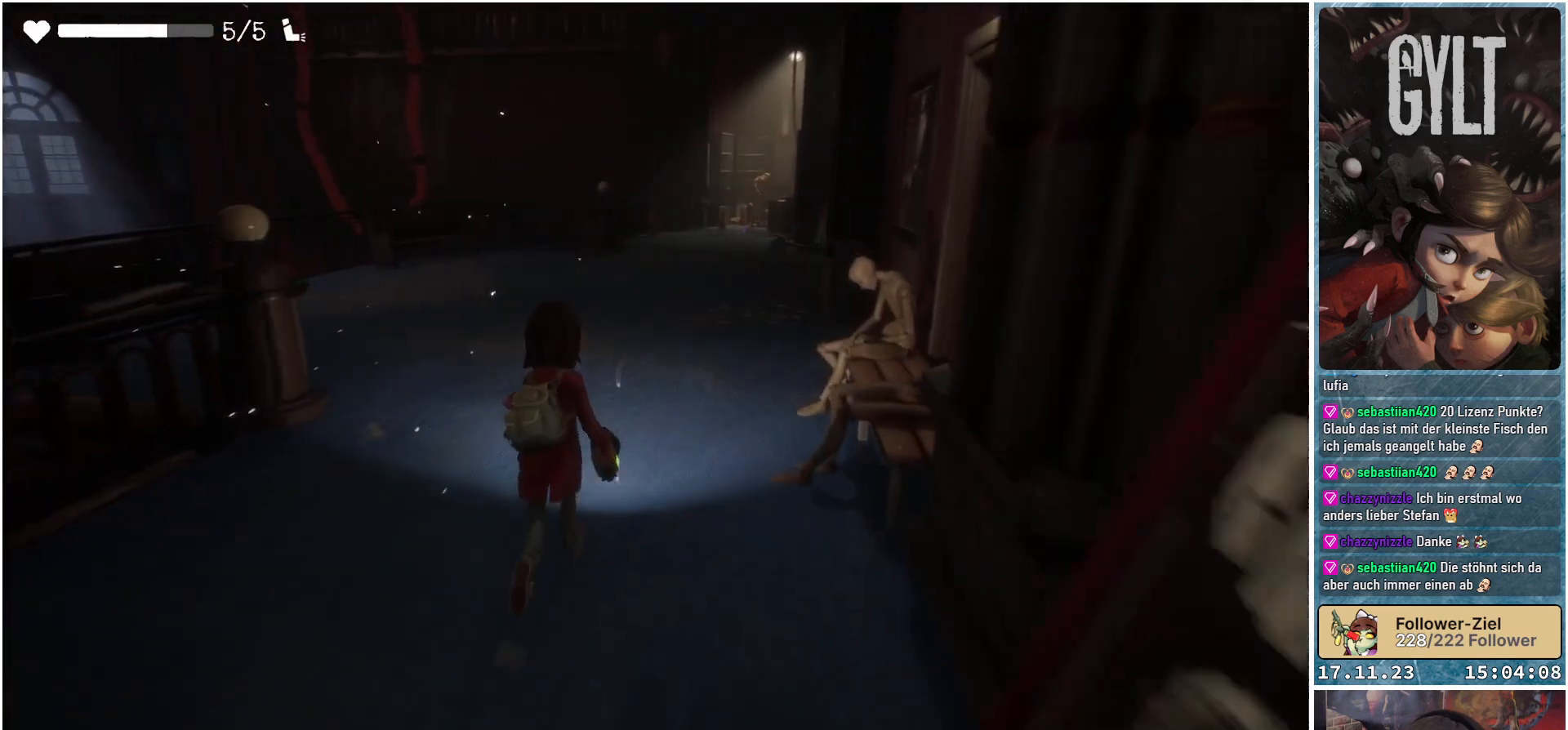
{"buttons": [], "left_stick": "up", "right_stick": "center", "events": []}
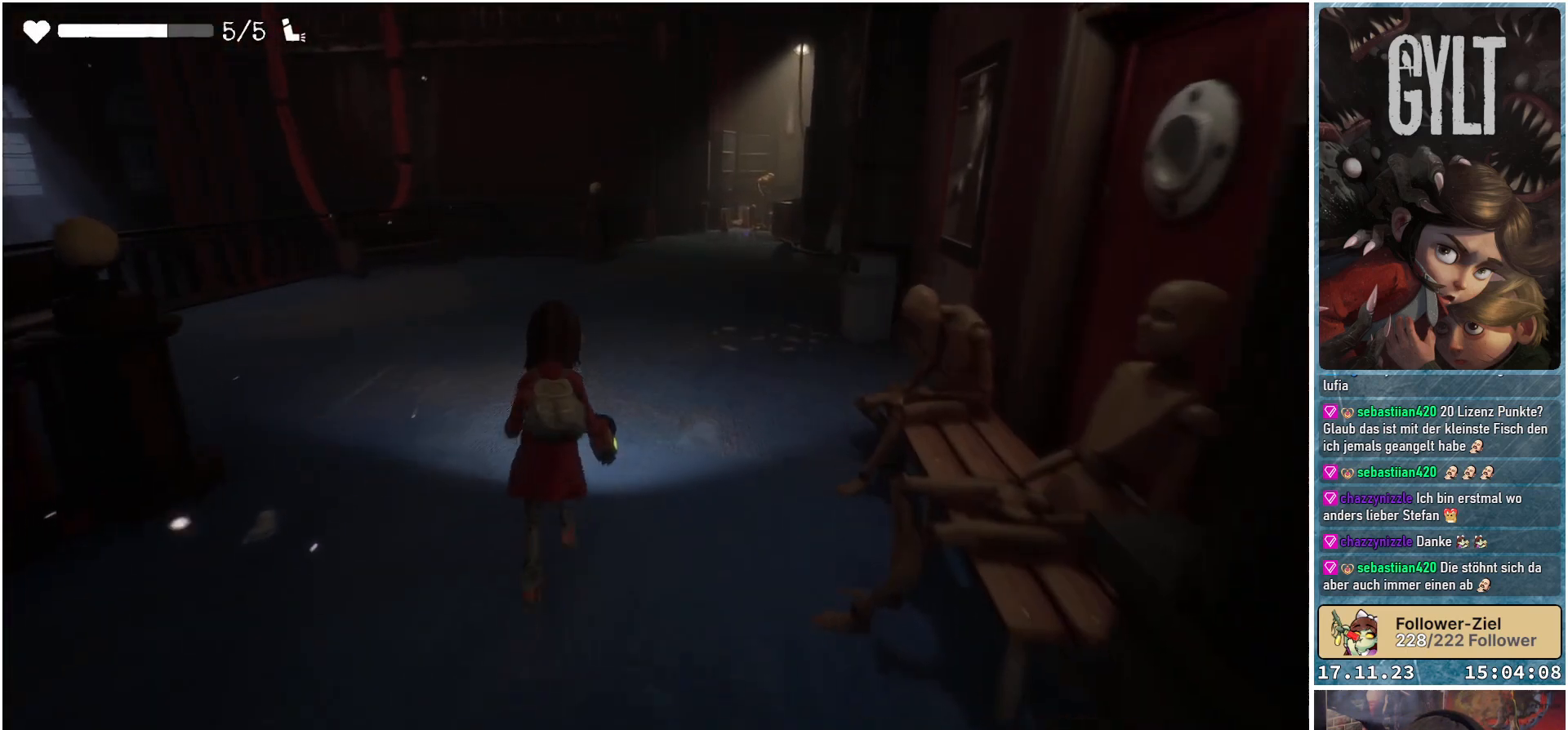
{"buttons": [], "left_stick": "up", "right_stick": "center", "events": []}
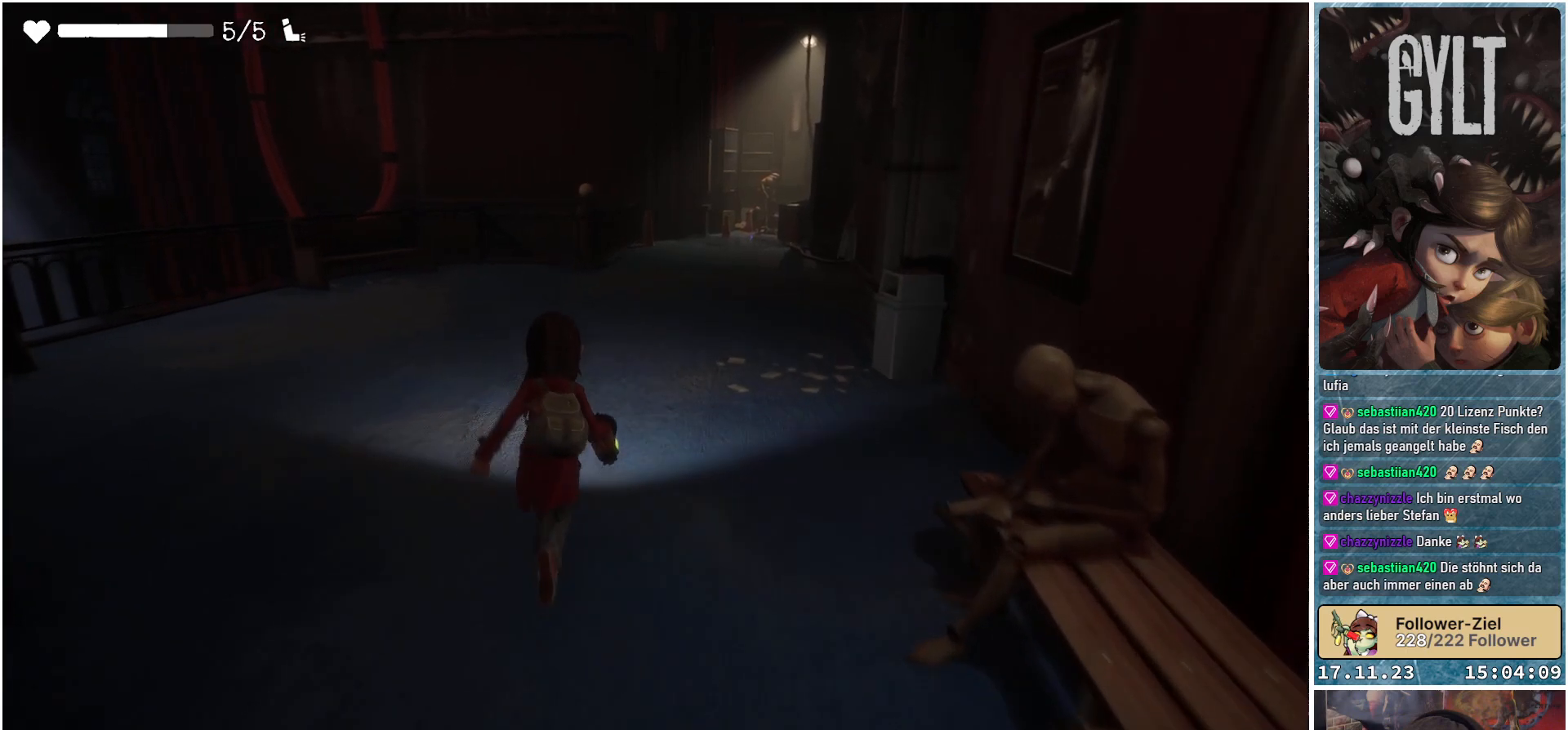
{"buttons": [], "left_stick": "up", "right_stick": "center", "events": []}
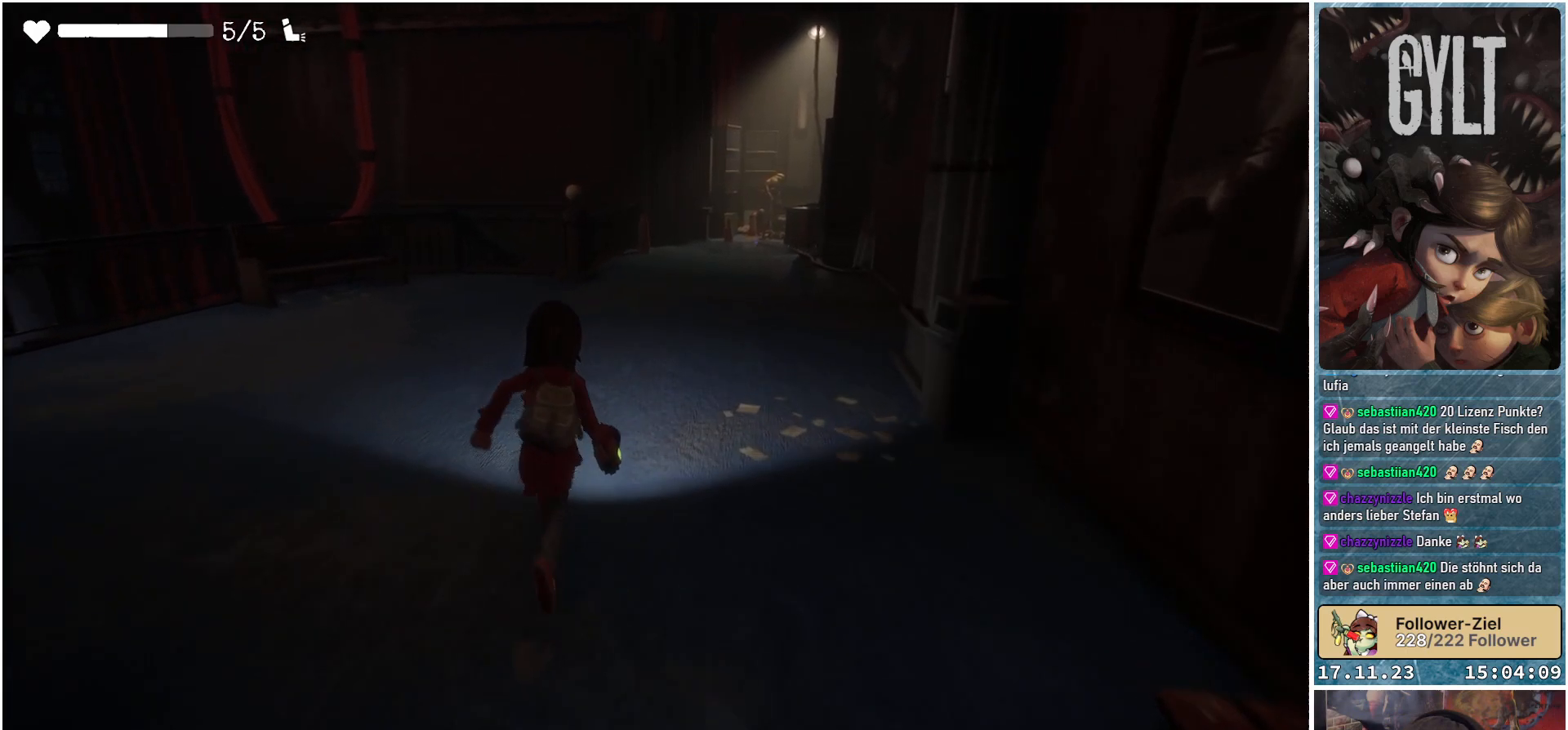
{"buttons": [], "left_stick": "up", "right_stick": "center", "events": []}
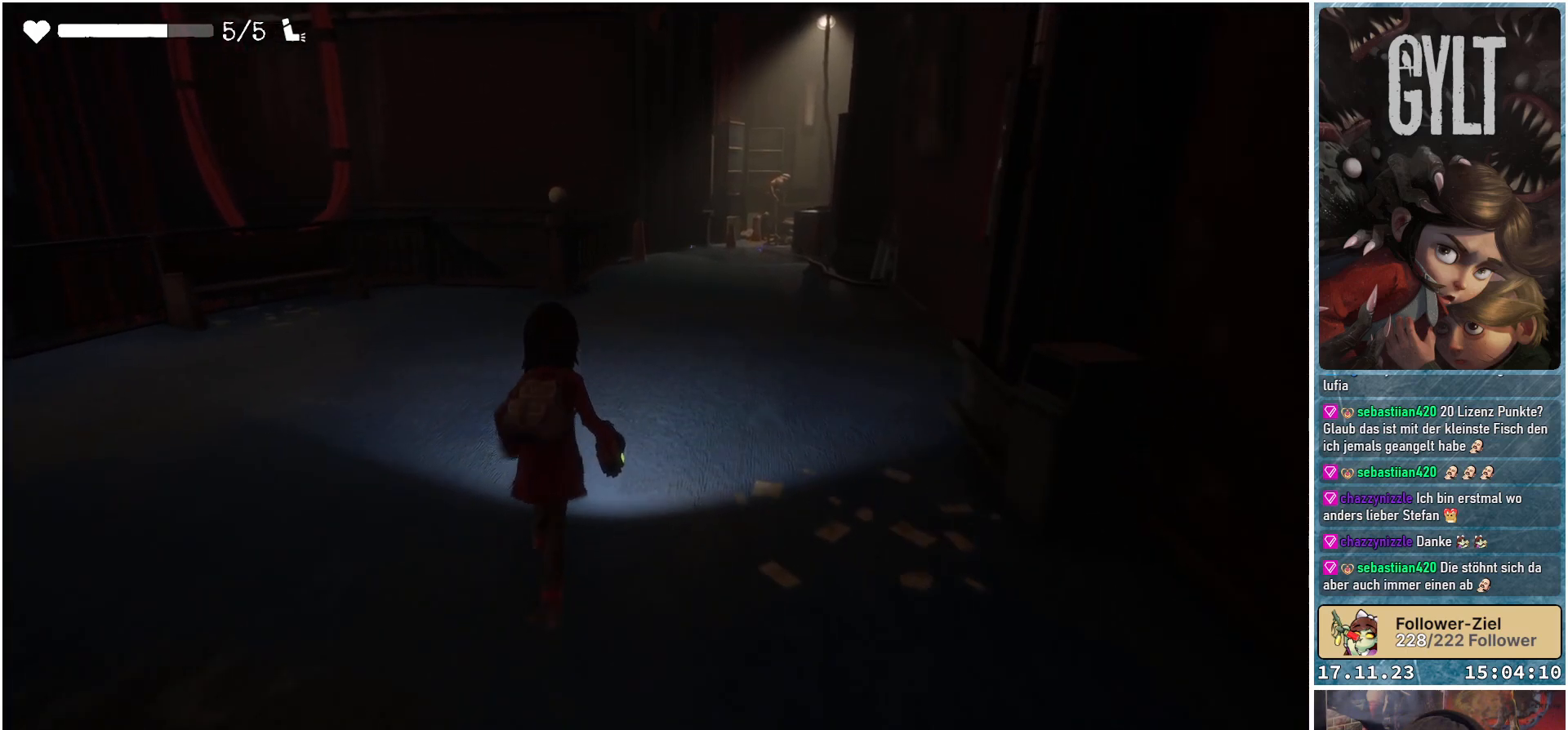
{"buttons": [], "left_stick": "up-left", "right_stick": "center", "events": [[367, "left_stick", "up-left"]]}
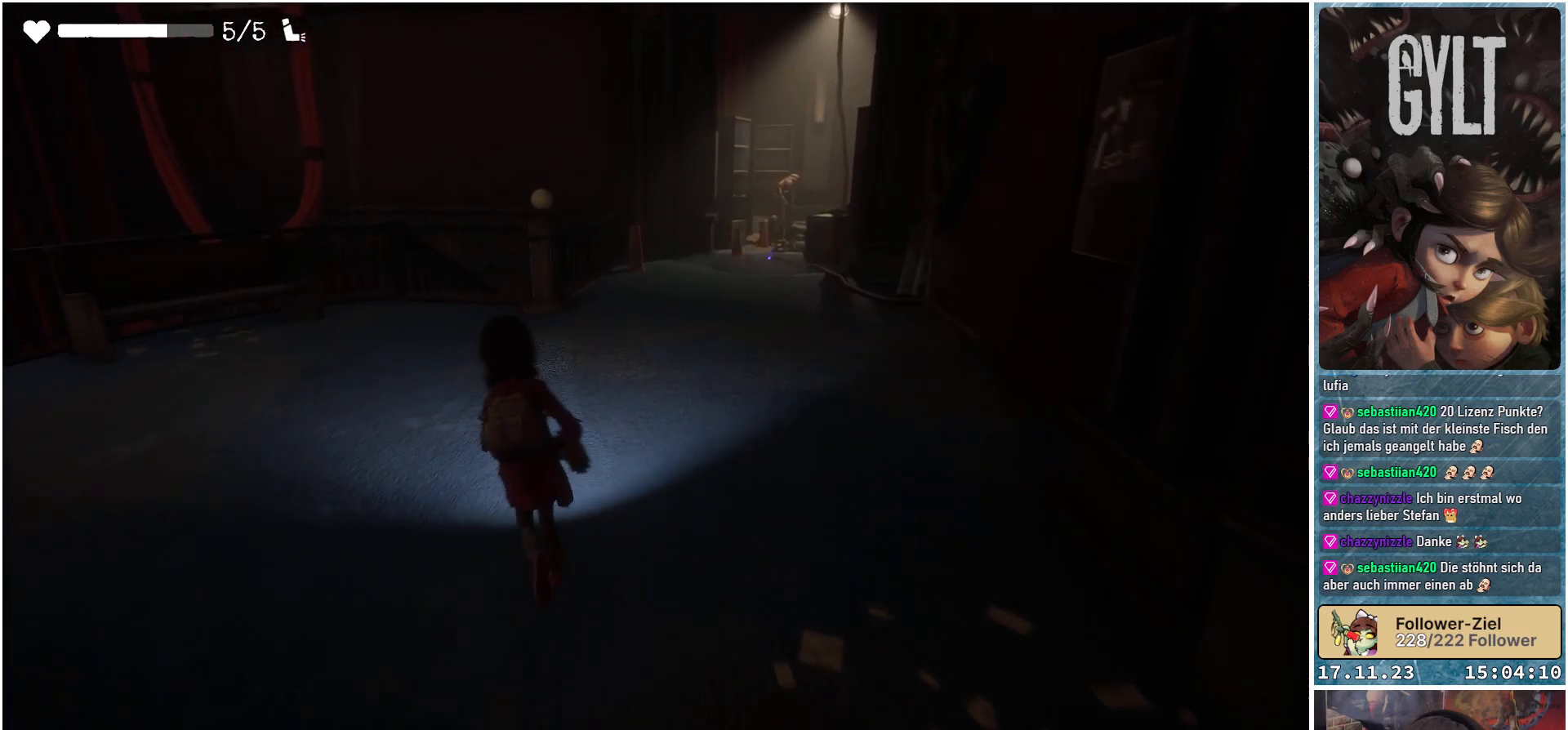
{"buttons": [], "left_stick": "left", "right_stick": "up-right", "events": [[17, "left_stick", "left"], [167, "right_stick", "up-right"]]}
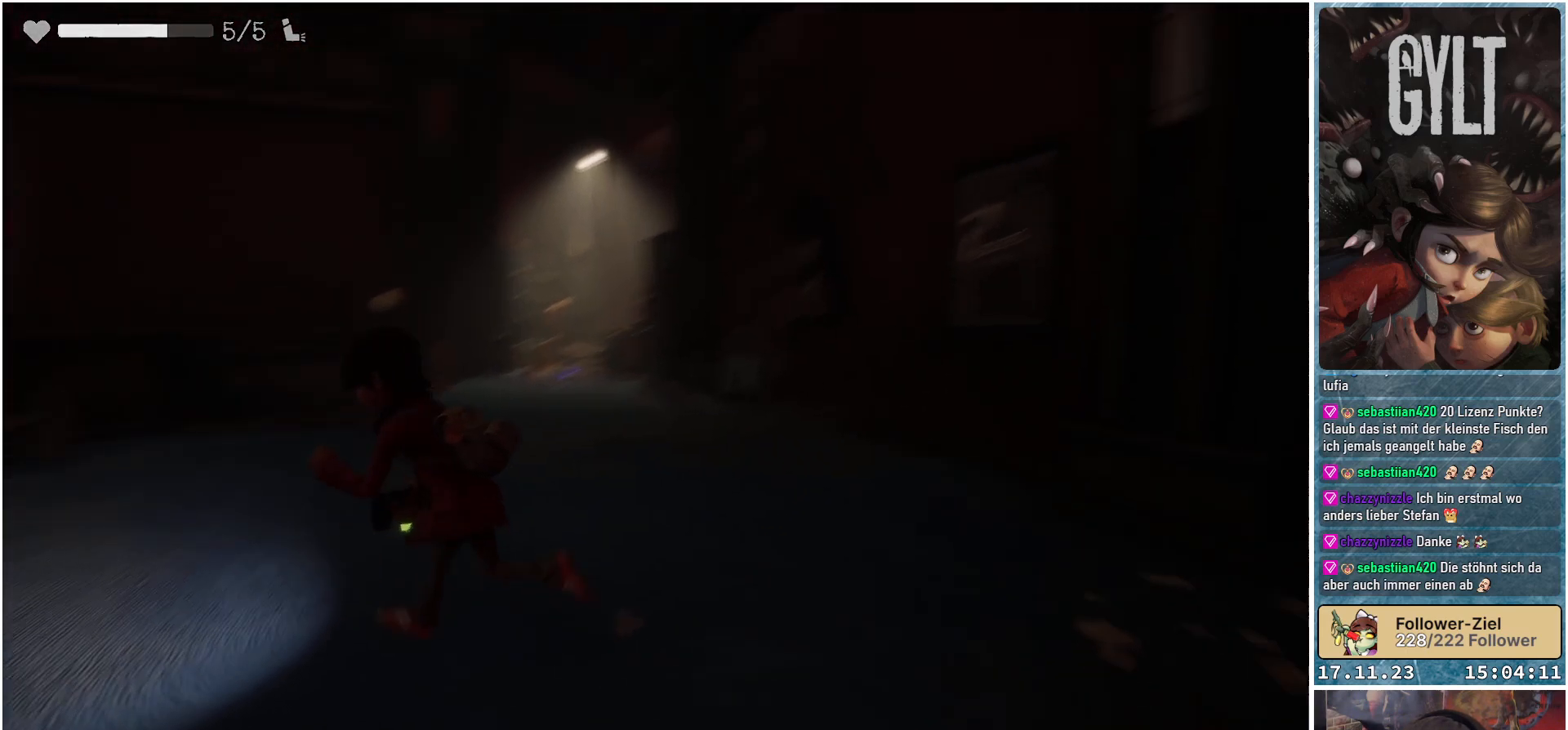
{"buttons": ["L2"], "left_stick": "down-left", "right_stick": "center", "events": [[133, "left_stick", "down-left"], [167, "right_stick", "center"], [333, "L2", "down"]]}
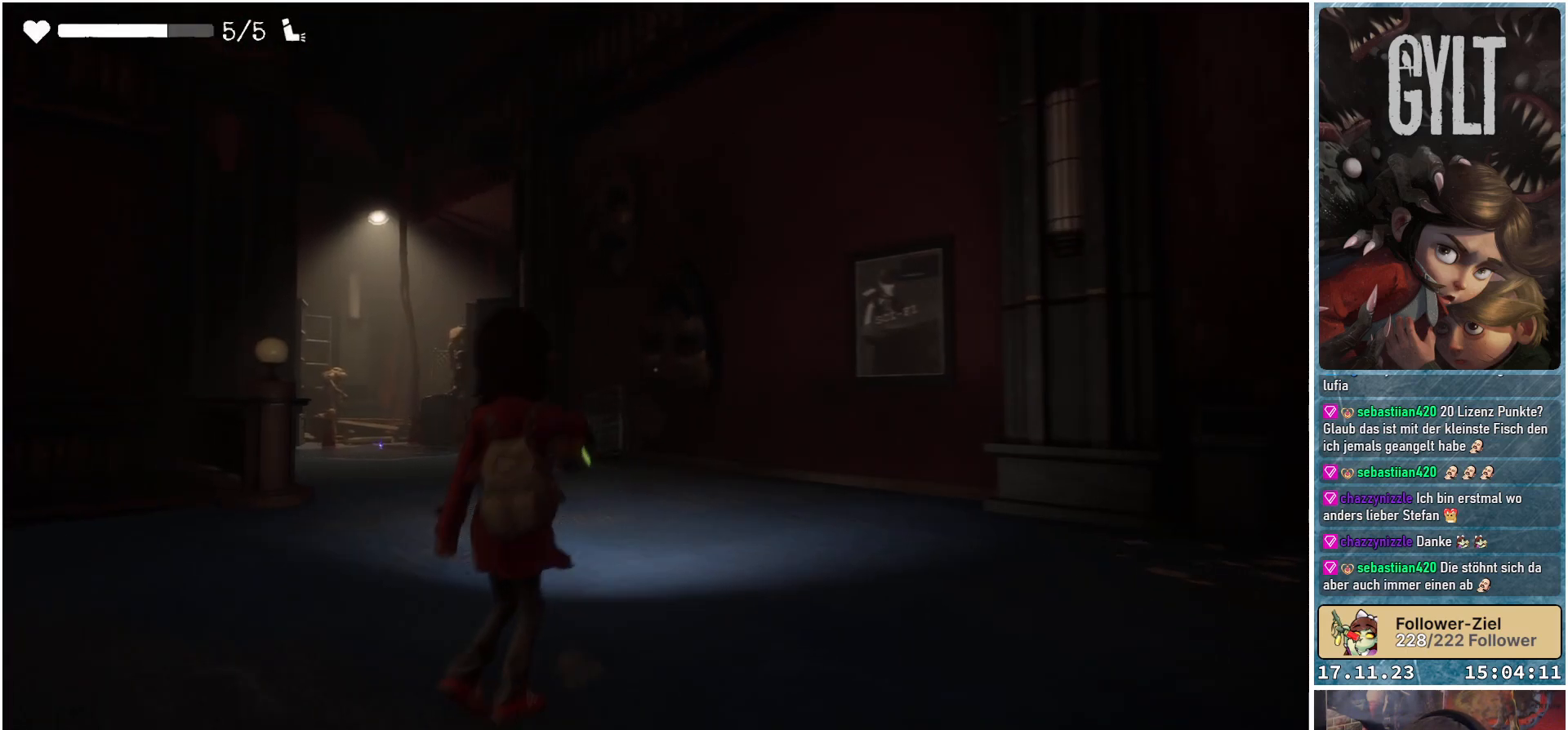
{"buttons": ["L2"], "left_stick": "center", "right_stick": "center", "events": [[100, "left_stick", "center"], [150, "right_stick", "up-right"], [350, "right_stick", "center"]]}
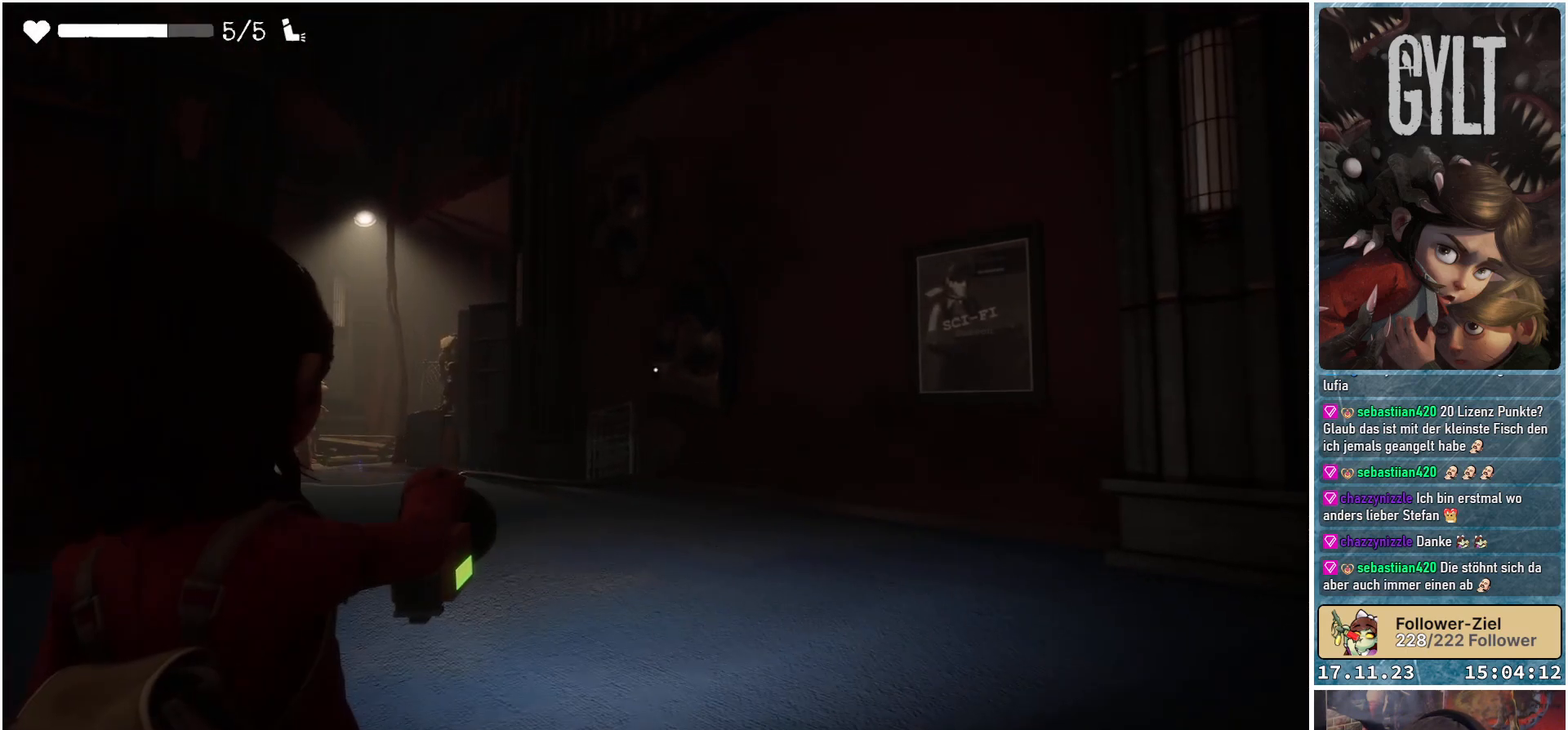
{"buttons": ["L2"], "left_stick": "center", "right_stick": "center", "events": []}
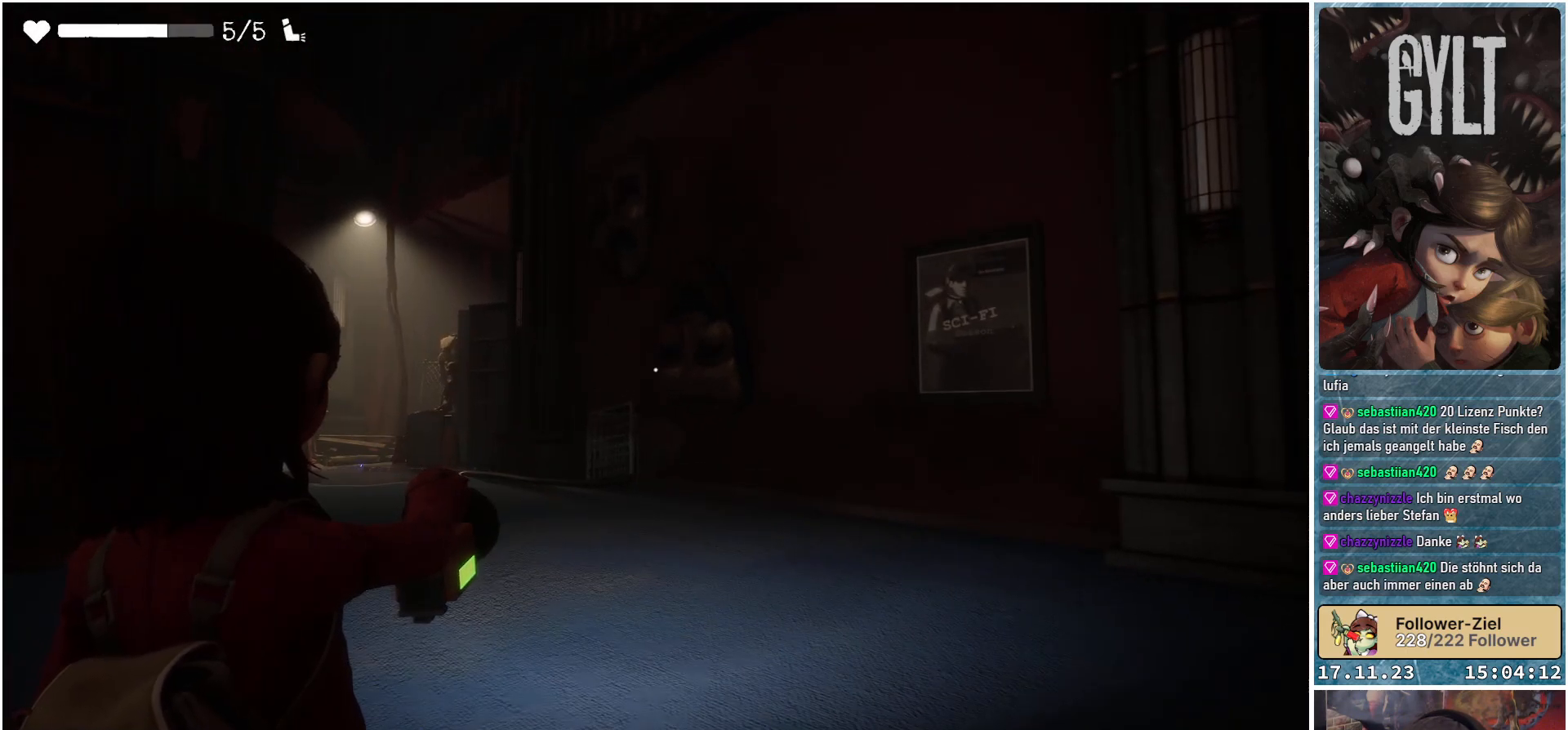
{"buttons": ["L2"], "left_stick": "center", "right_stick": "center", "events": []}
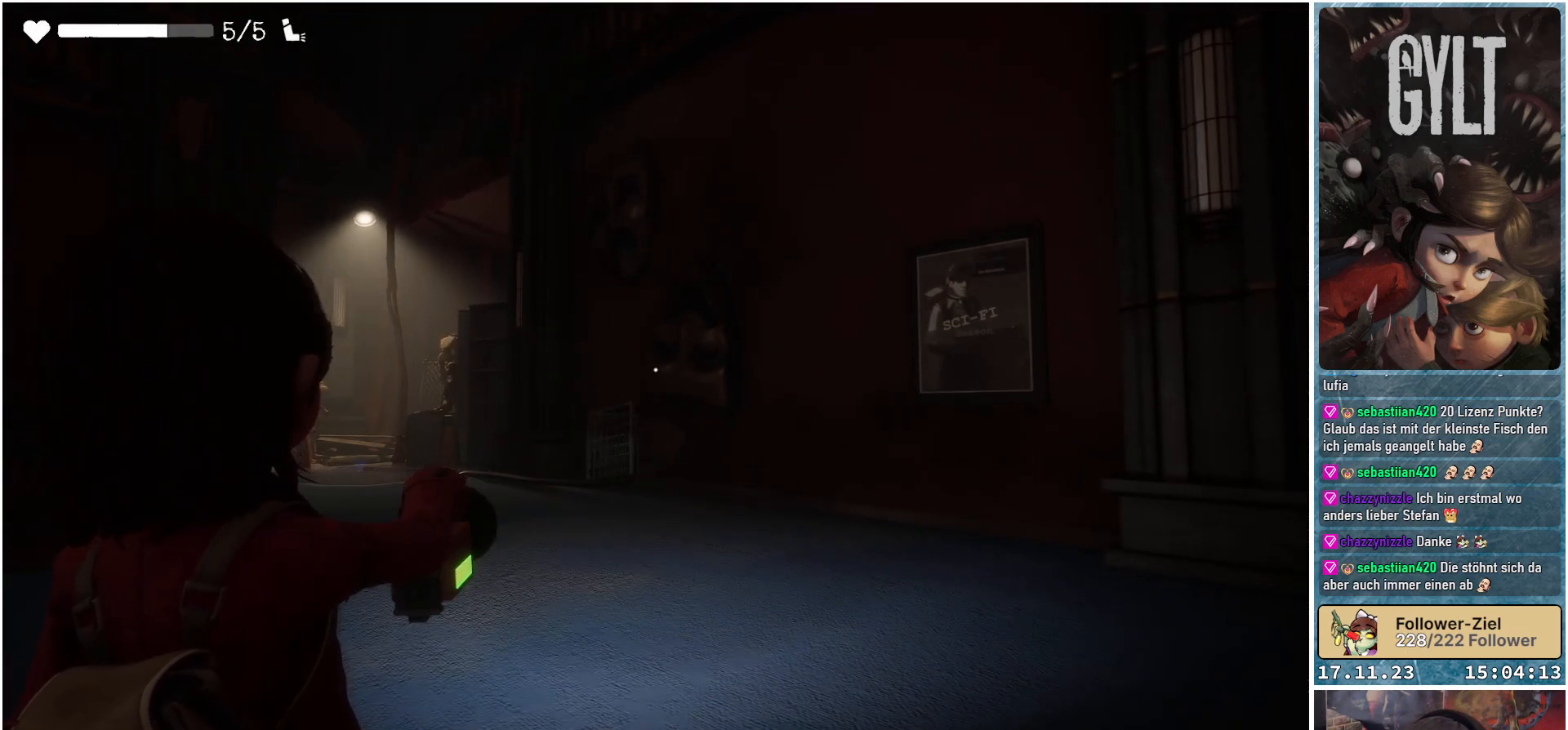
{"buttons": ["L2"], "left_stick": "center", "right_stick": "center", "events": []}
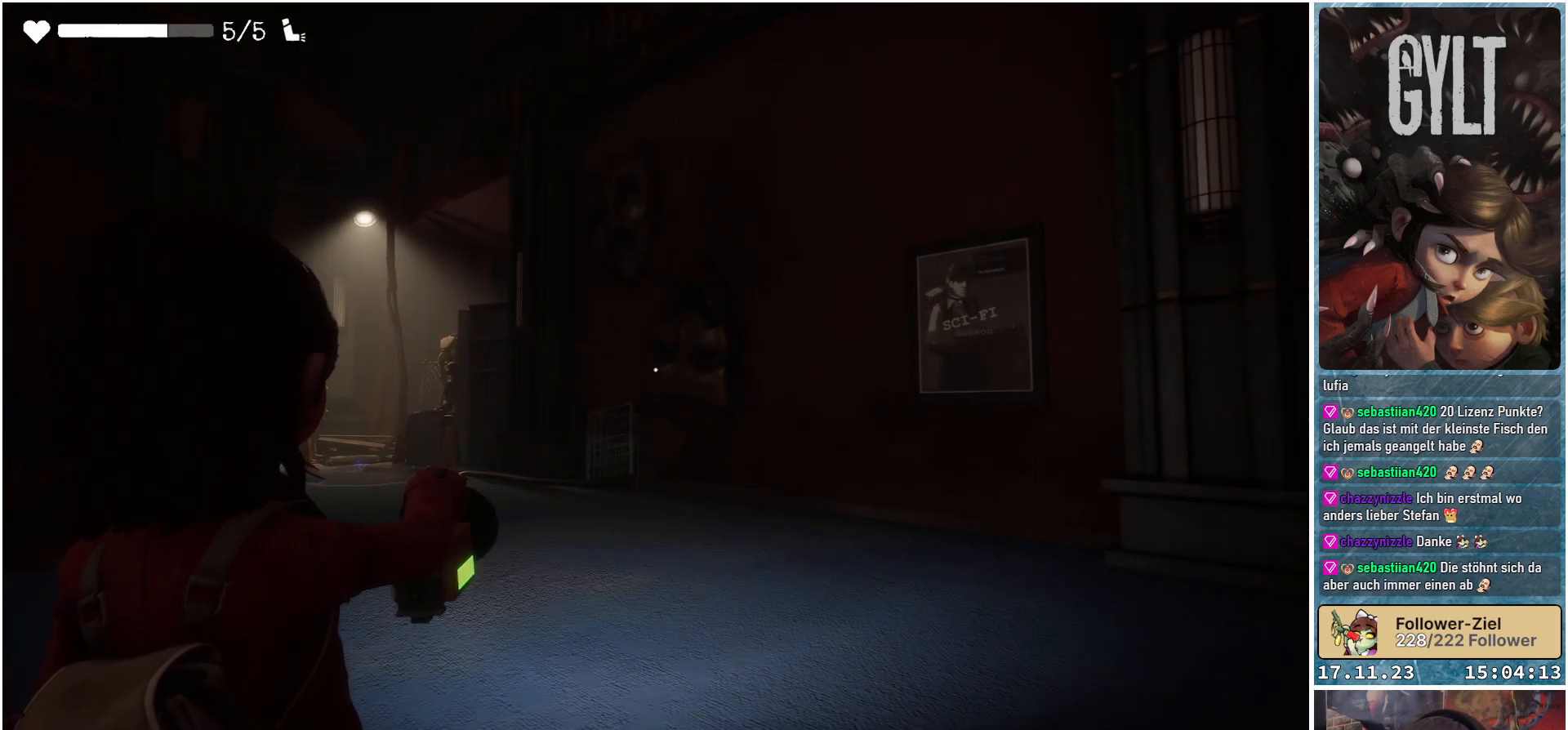
{"buttons": [], "left_stick": "up-left", "right_stick": "center", "events": [[150, "L2", "up"], [233, "left_stick", "up"], [400, "left_stick", "up-left"]]}
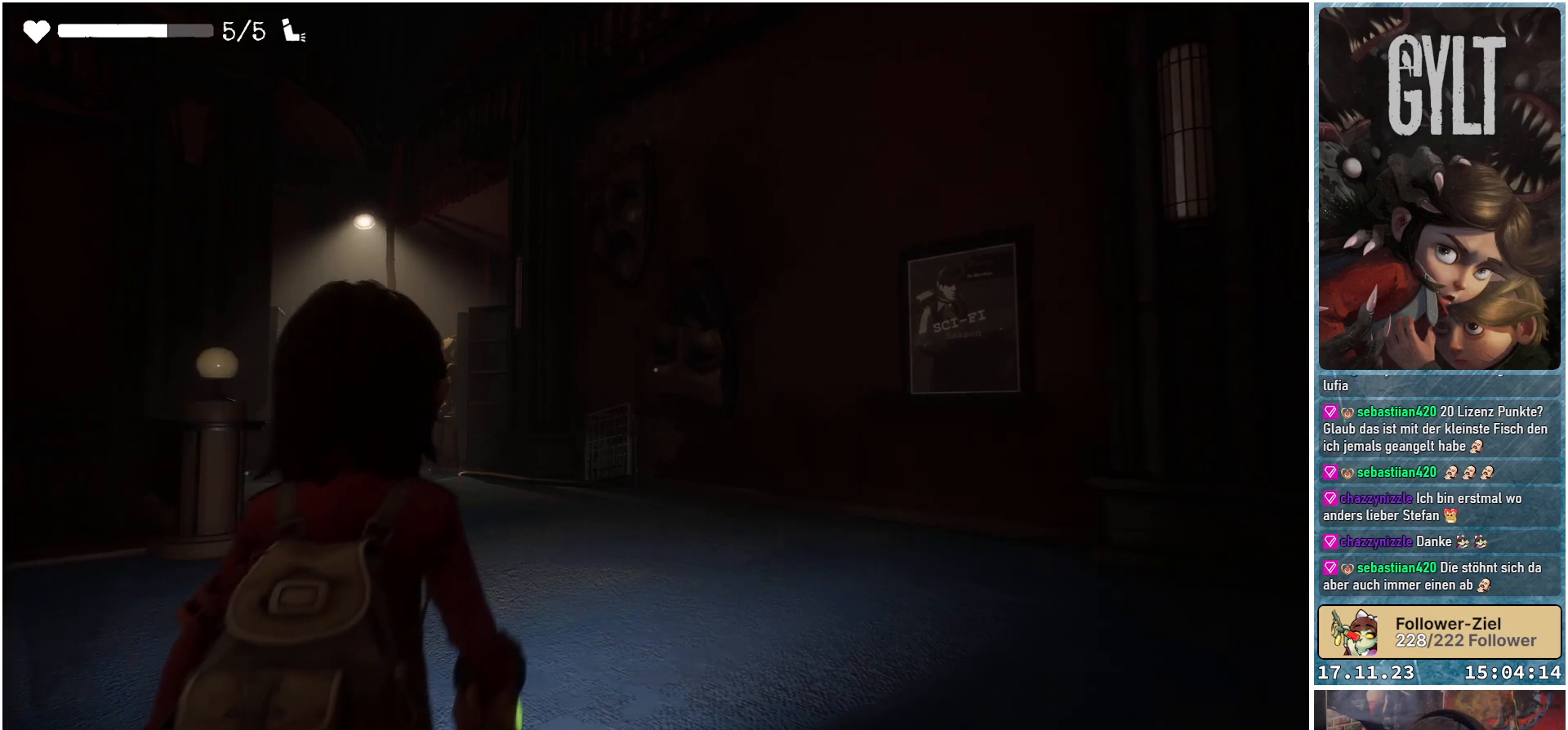
{"buttons": [], "left_stick": "up-left", "right_stick": "right", "events": [[300, "right_stick", "right"]]}
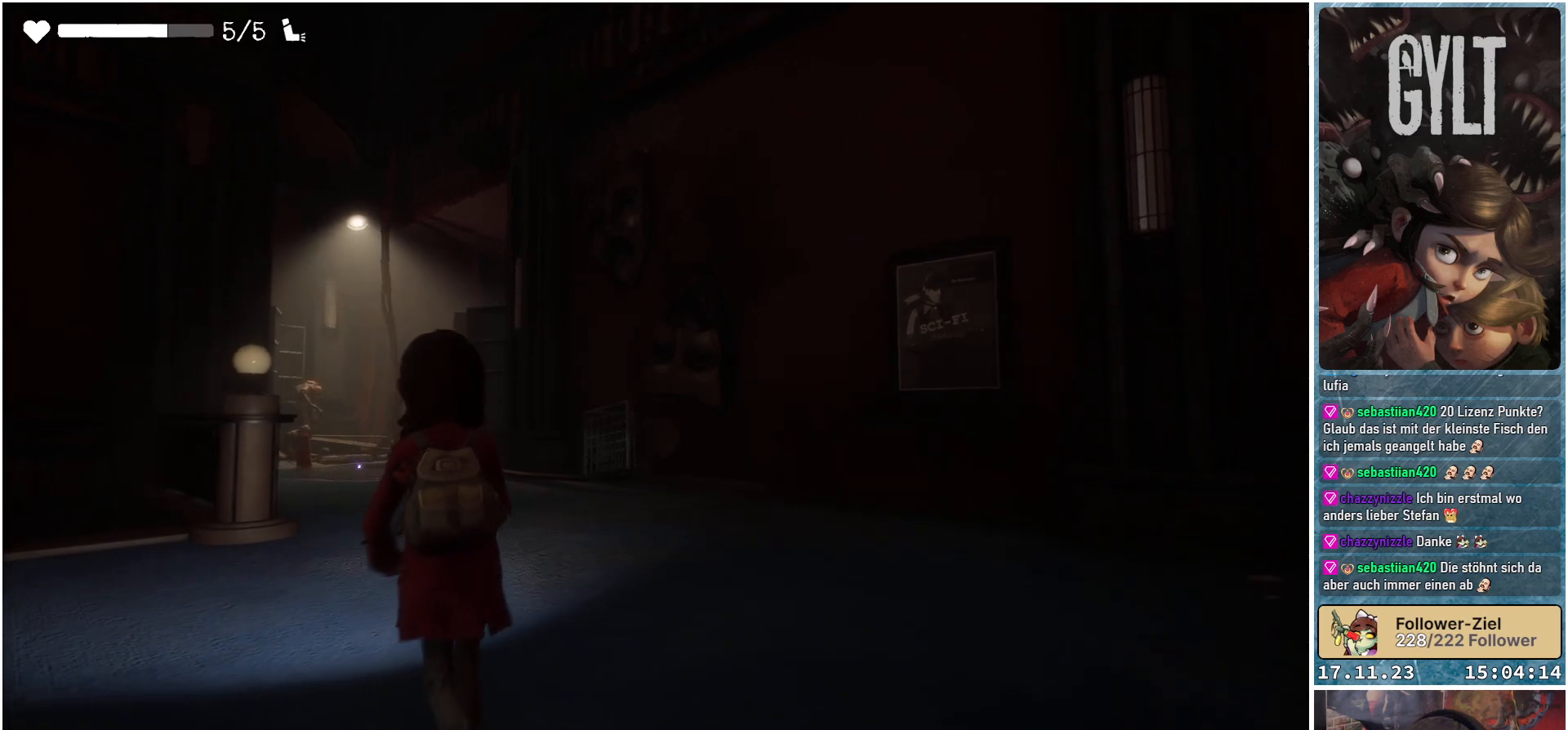
{"buttons": [], "left_stick": "up-left", "right_stick": "down-right", "events": [[350, "right_stick", "down-right"]]}